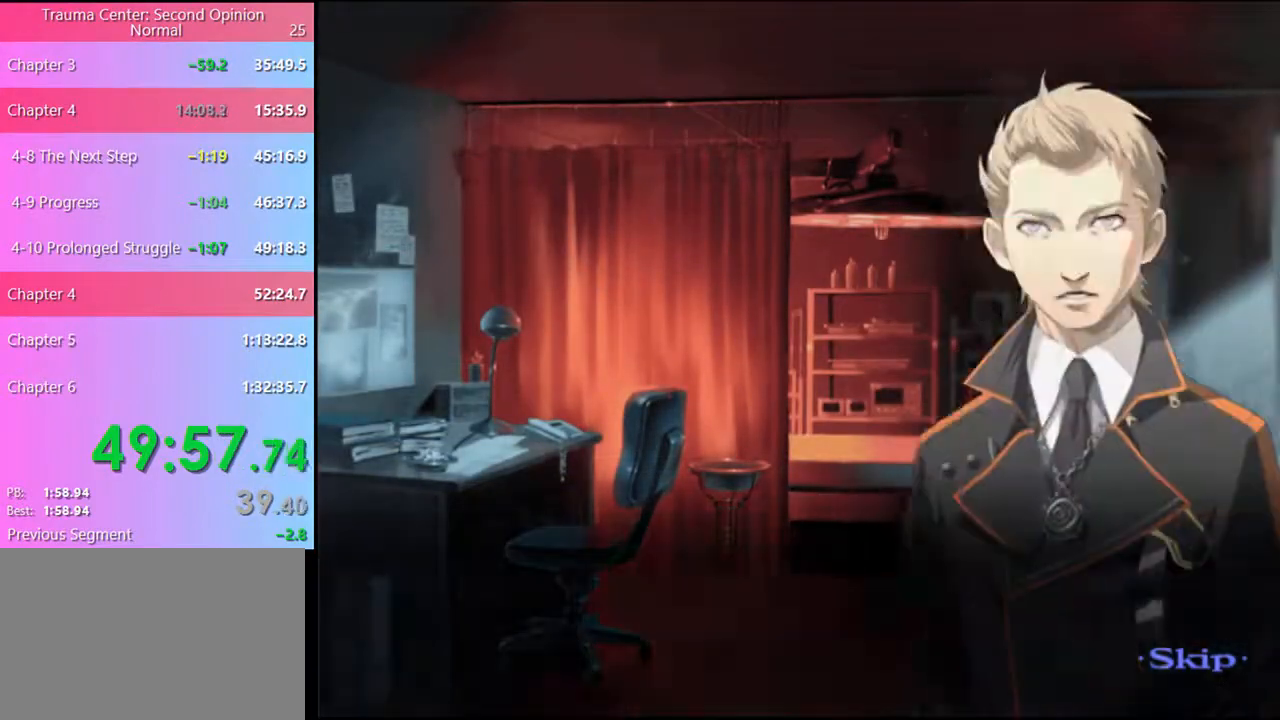
Gameplay with keyboard and mouse; each line is a JSON object with the keys and mouse buttons held at the frame after it. "events" lists presses ("down") and releases ("up") of "a", "alt", "c", "d", "e", "f", "q", "r", "s", "shift", "space", "v", "w", "mouse_left", "mouse_wheel", "mouse_right", "mouse_mb4" and "mouse_mb5" between this image and that frame as [ms after this image, input, new state], when the widget could be followed in between. "mouse_left", "mouse_wheel", "mouse_right", "mouse_mb4", "mouse_mb5" = the "left", "wheel", "right", "mb4", "mb5" buttons of the "mouse" list. No other keys are recorded. "wheel" means that the mouse wheel is clicked or scrolled. Mouse movement is not recorded.
{"keys": [], "mouse": [], "events": []}
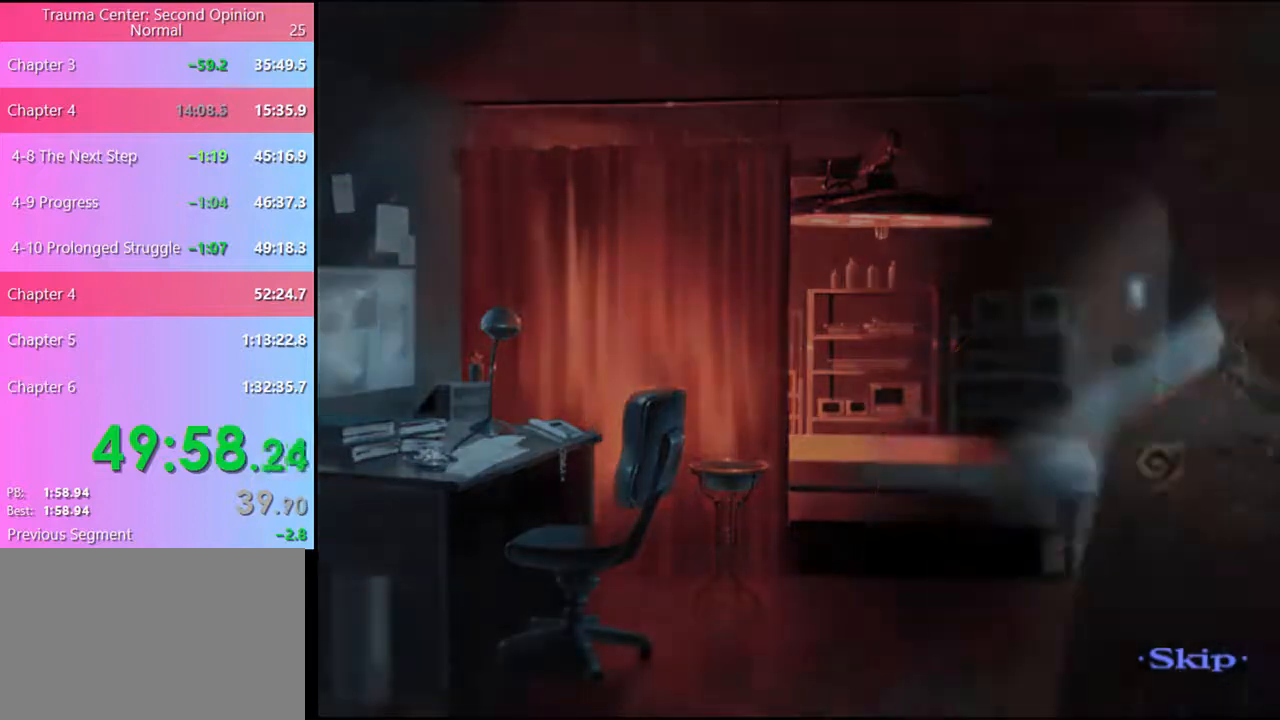
{"keys": [], "mouse": [], "events": []}
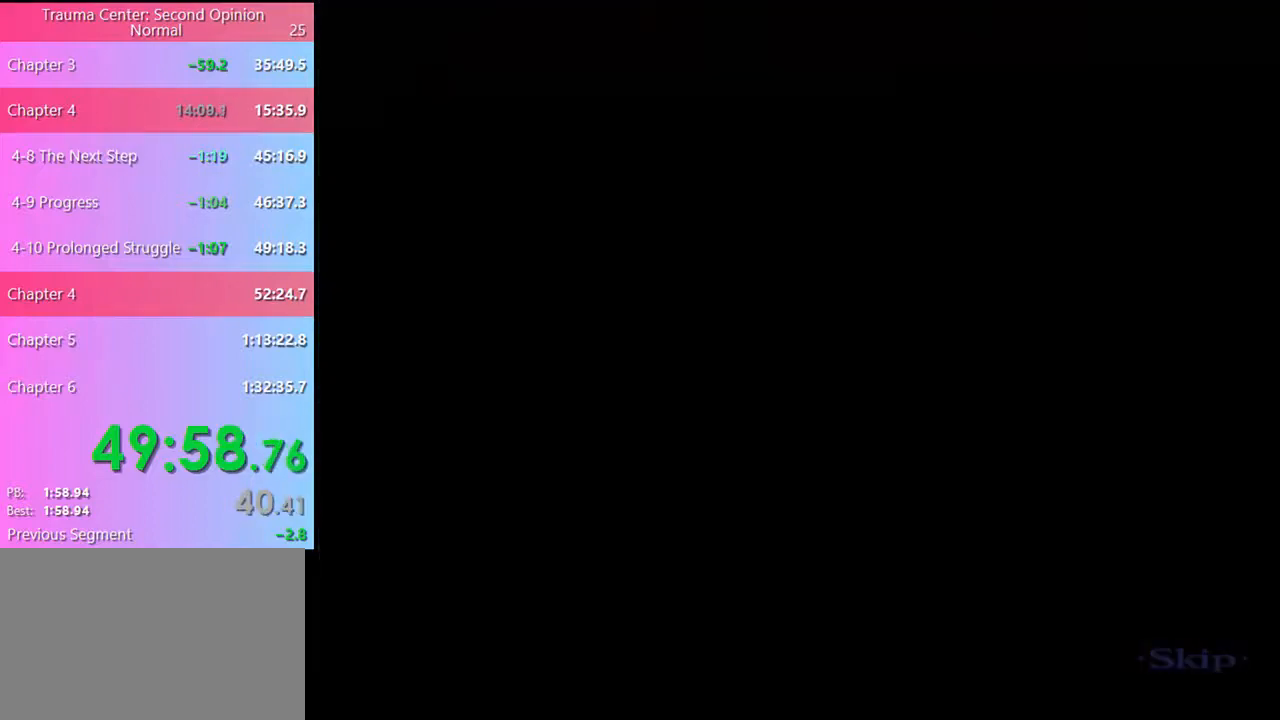
{"keys": [], "mouse": [], "events": []}
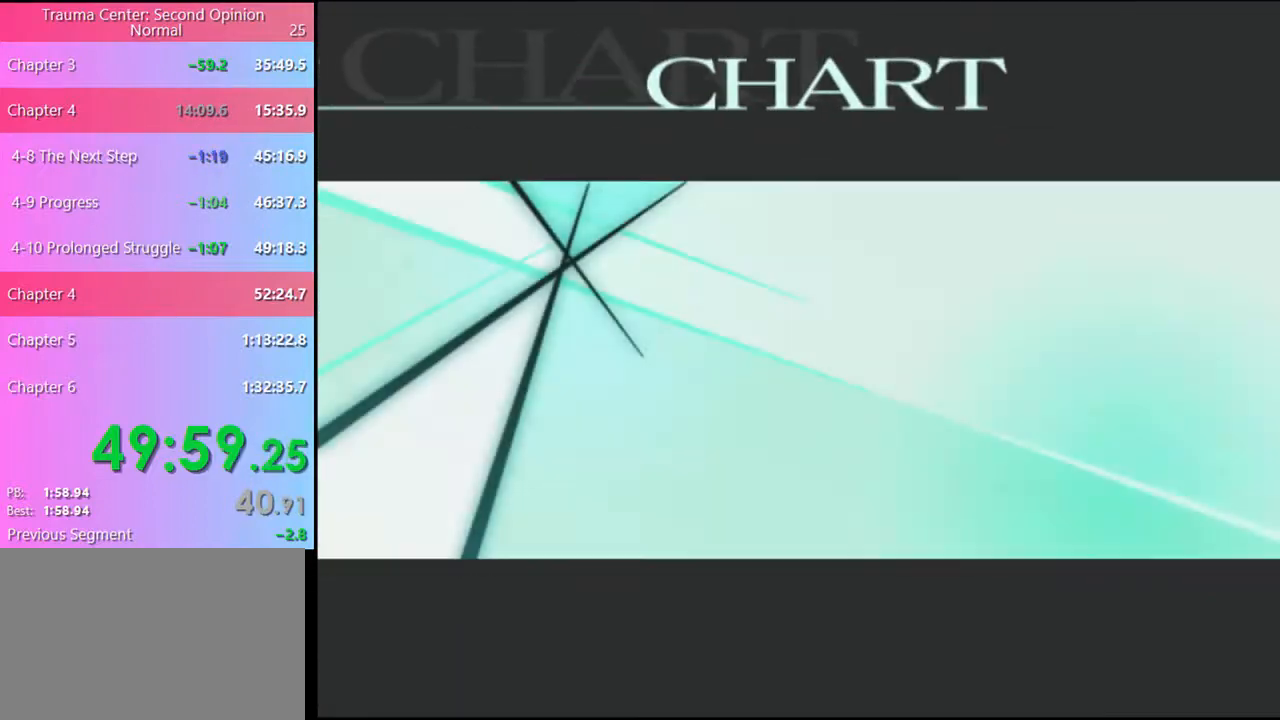
{"keys": [], "mouse": [], "events": []}
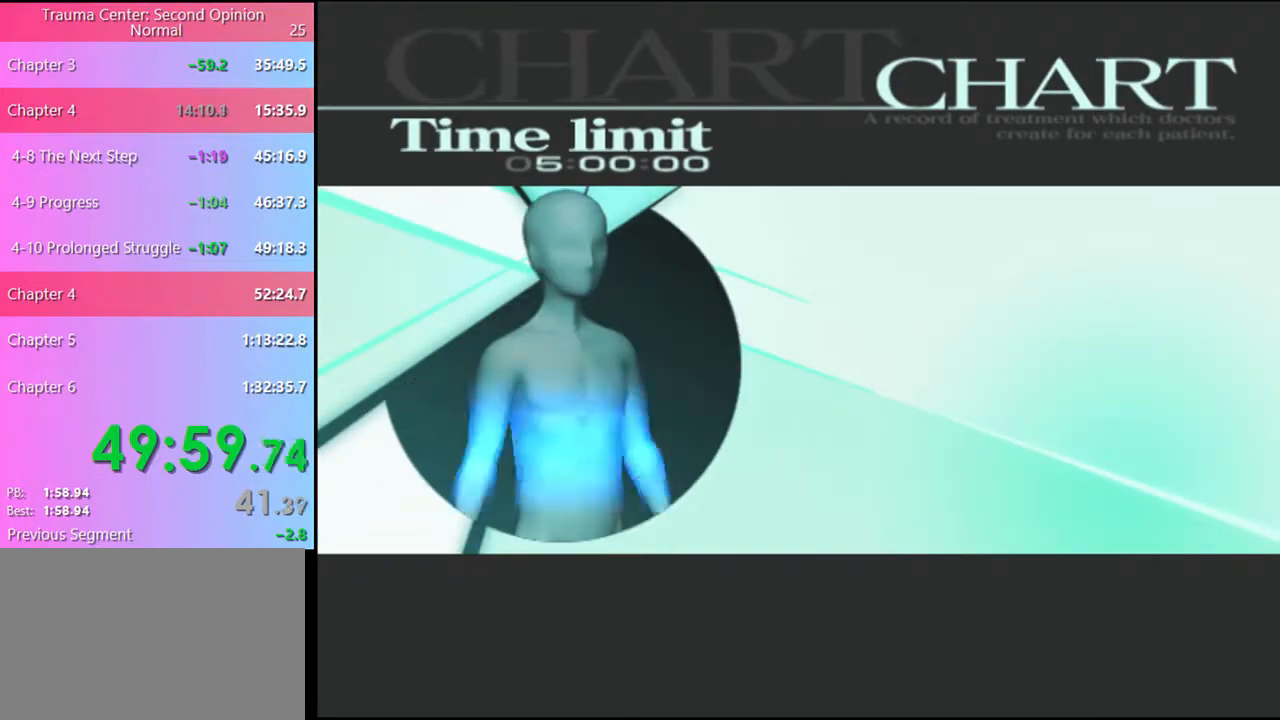
{"keys": [], "mouse": [], "events": []}
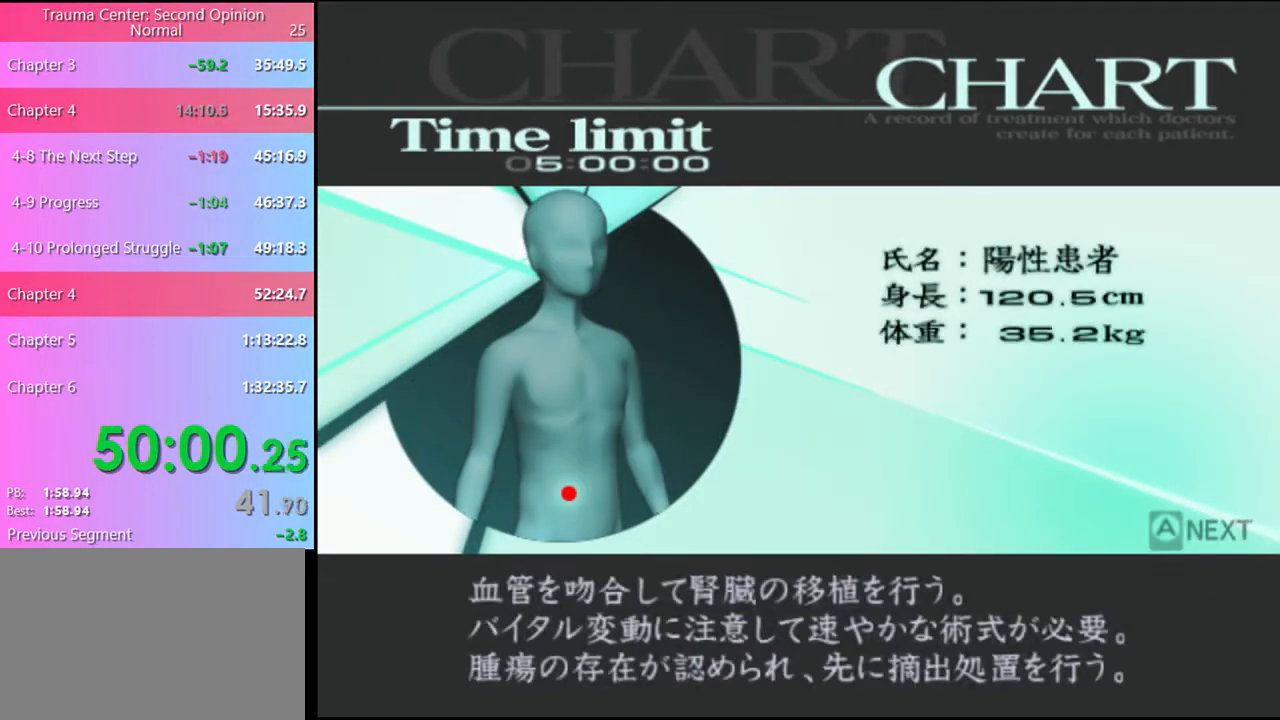
{"keys": [], "mouse": [], "events": [[300, "mouse_left", "down"], [366, "mouse_left", "up"], [400, "mouse_left", "down"], [500, "mouse_left", "up"]]}
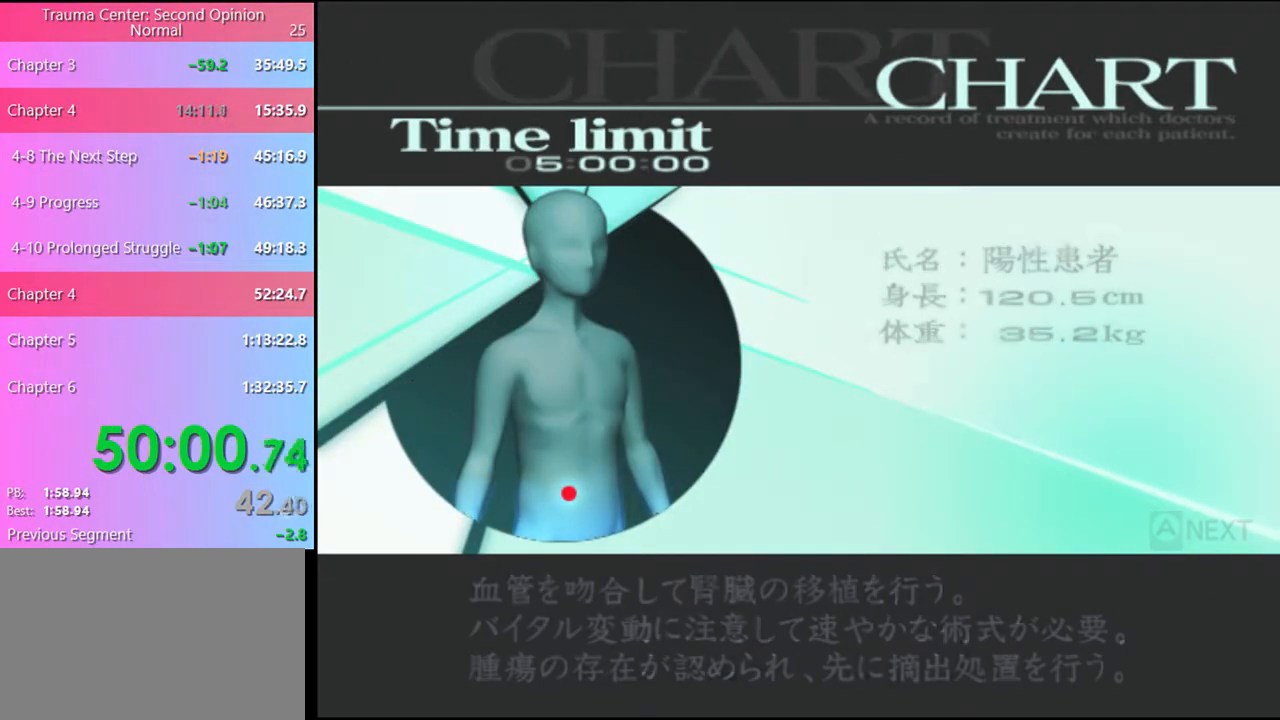
{"keys": [], "mouse": [], "events": [[200, "q", "down"], [233, "q", "up"], [333, "q", "down"], [366, "q", "up"], [466, "q", "down"], [500, "q", "up"]]}
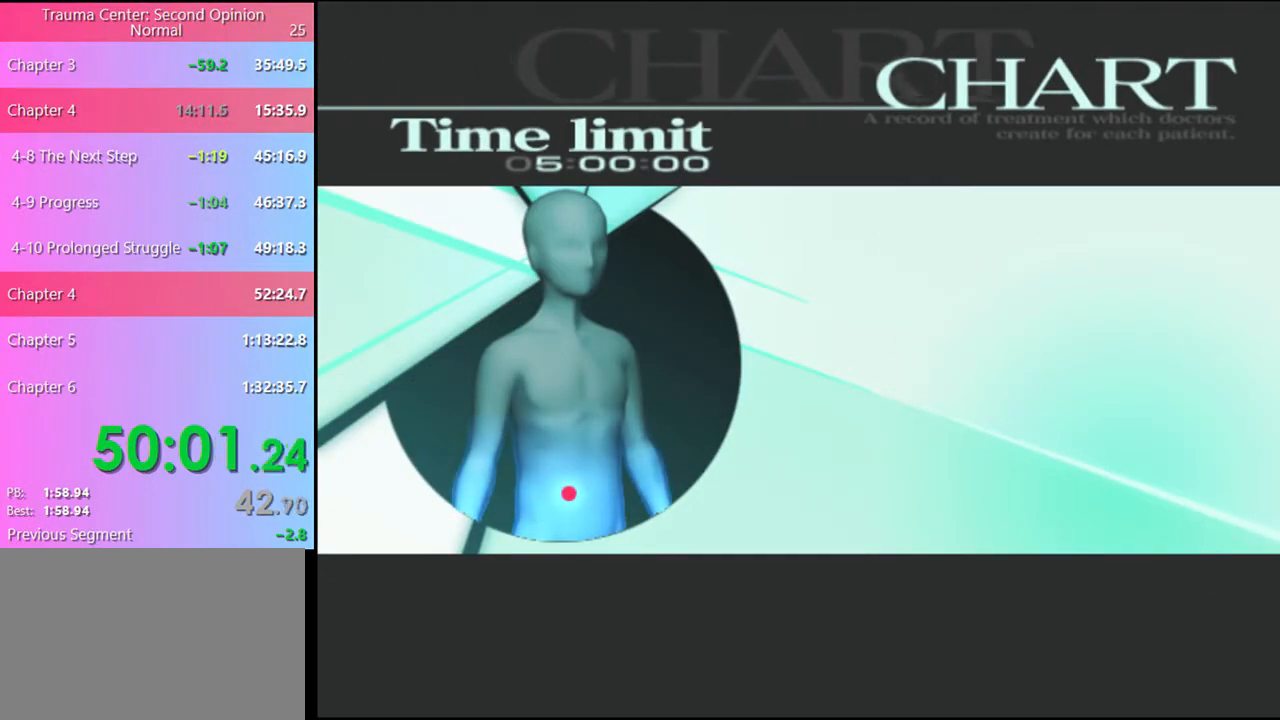
{"keys": [], "mouse": [], "events": [[66, "q", "down"], [133, "q", "up"], [166, "q", "down"], [233, "q", "up"], [300, "q", "down"], [366, "q", "up"], [433, "q", "down"], [500, "q", "up"]]}
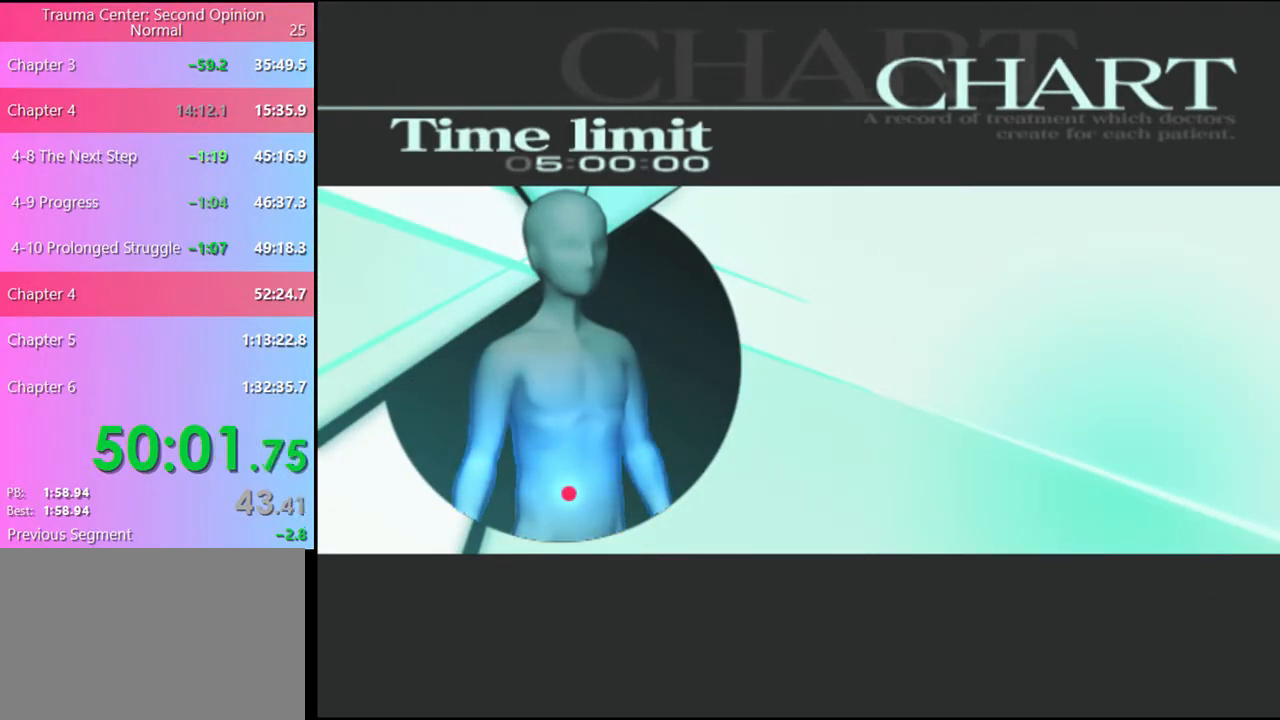
{"keys": [], "mouse": [], "events": [[66, "q", "down"], [100, "q", "up"], [166, "q", "down"], [233, "q", "up"]]}
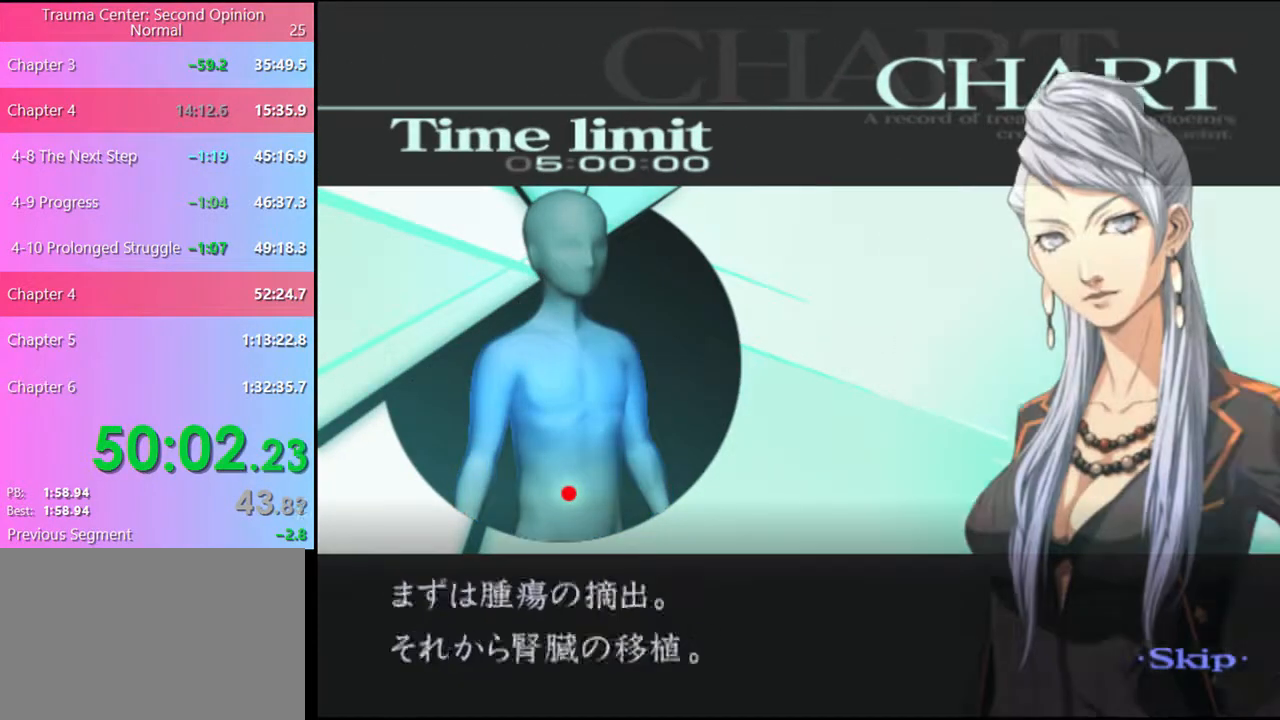
{"keys": [], "mouse": [], "events": []}
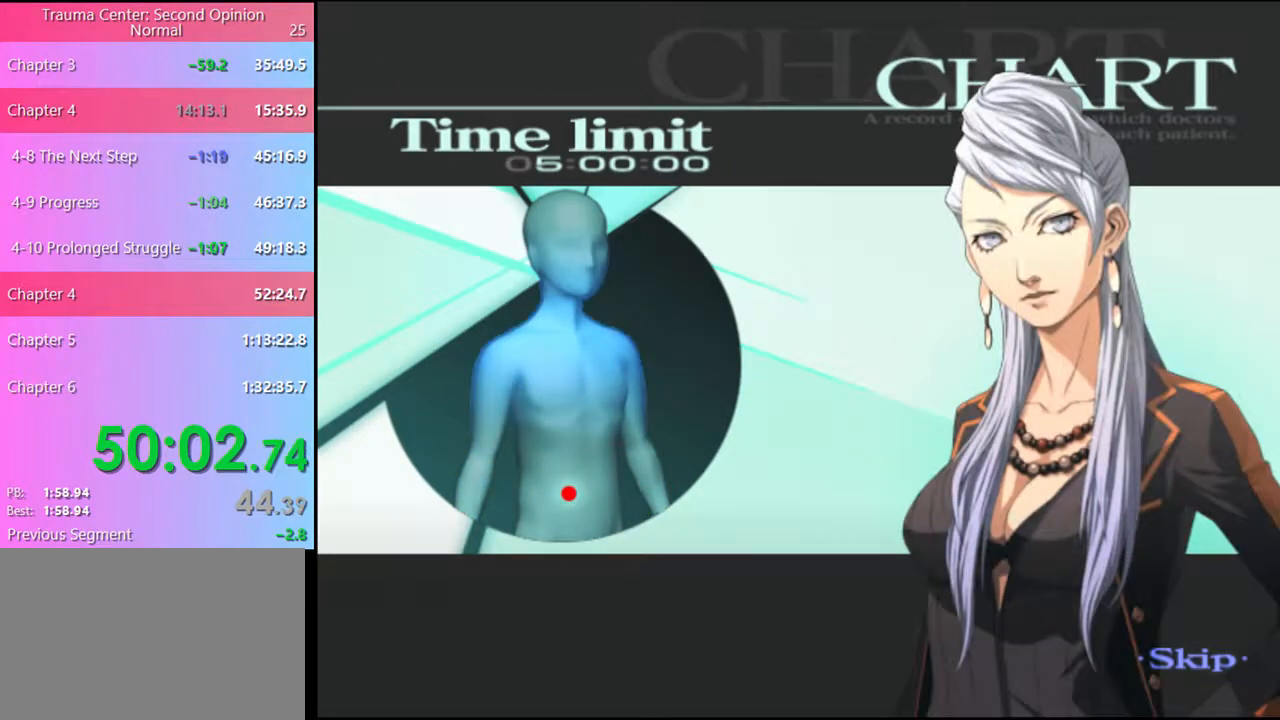
{"keys": [], "mouse": [], "events": []}
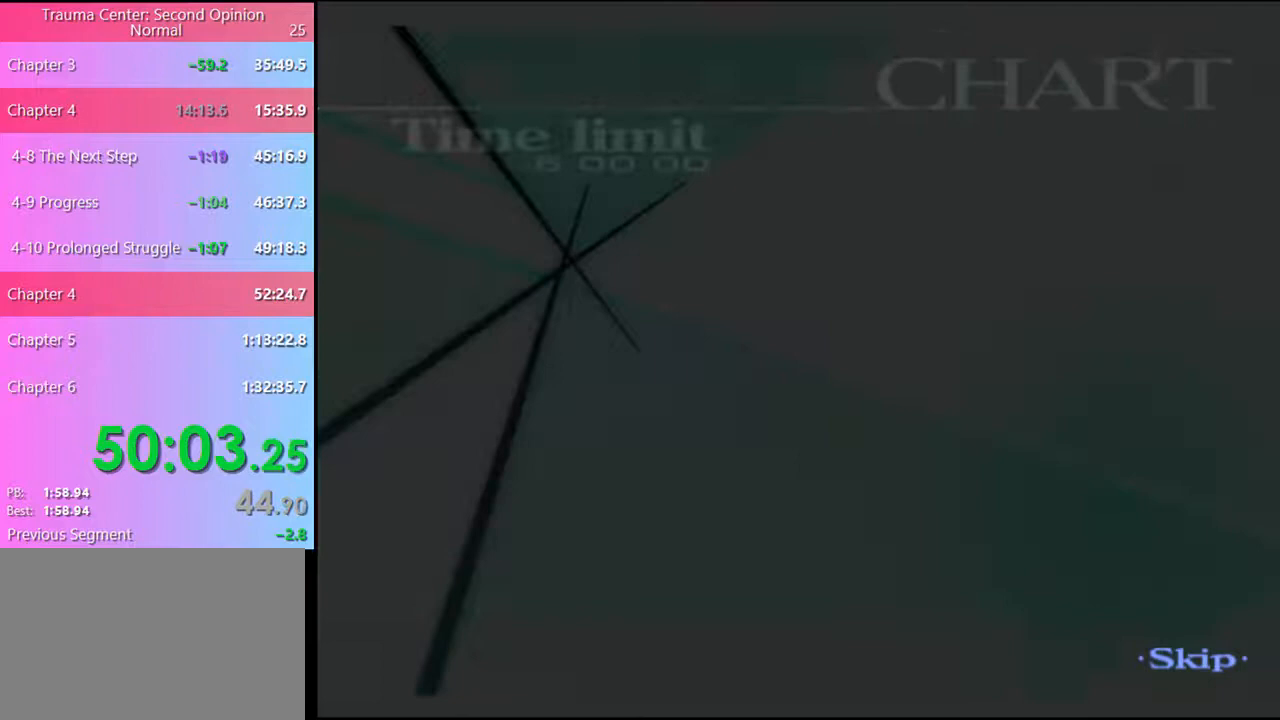
{"keys": [], "mouse": [], "events": []}
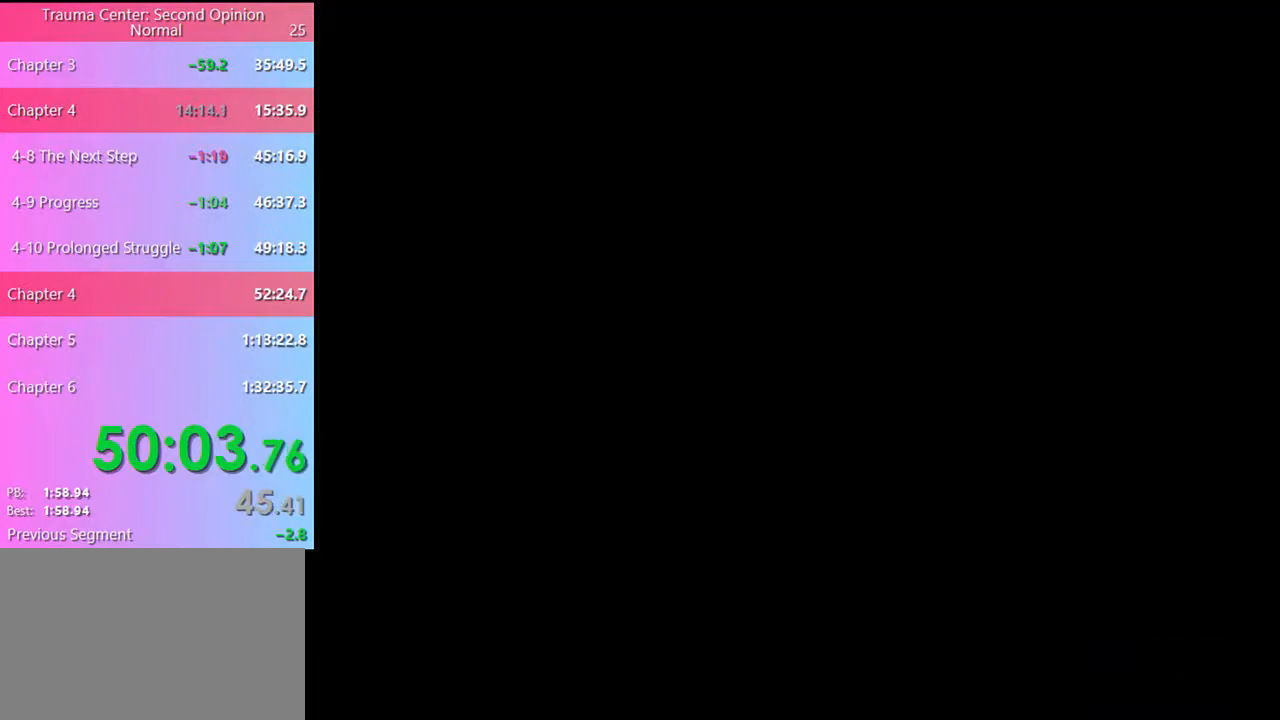
{"keys": [], "mouse": [], "events": []}
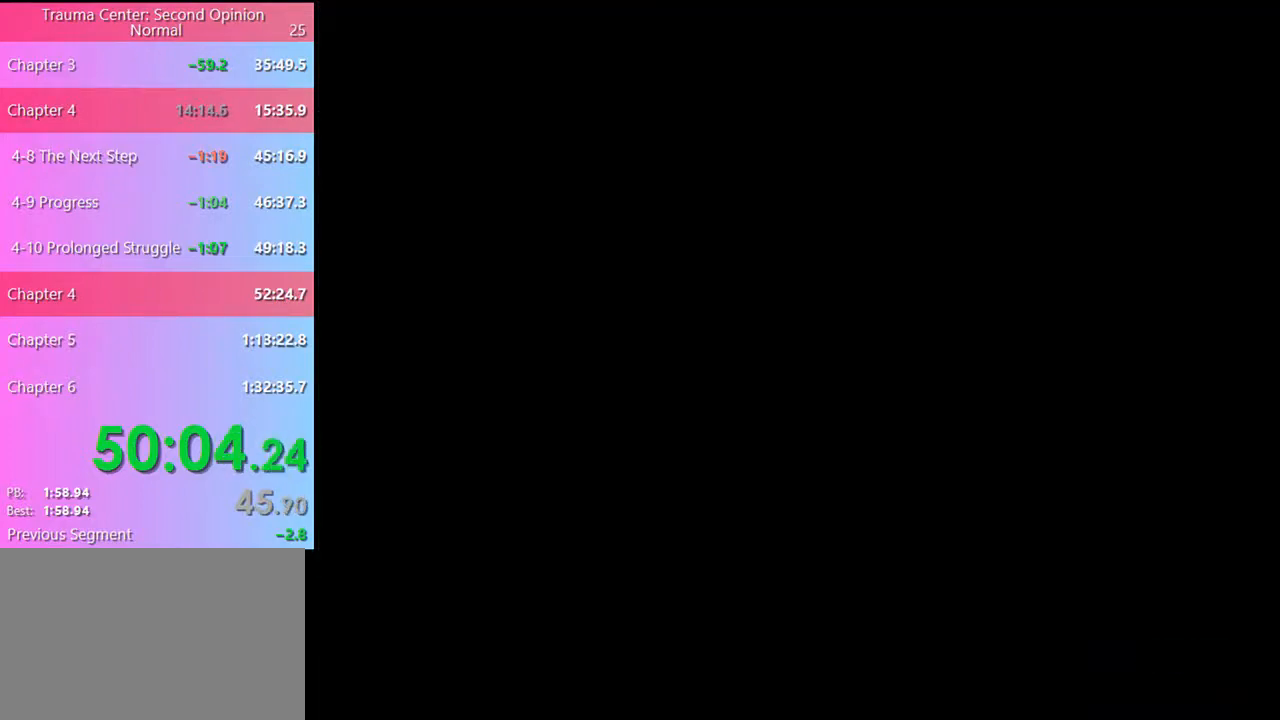
{"keys": [], "mouse": [], "events": []}
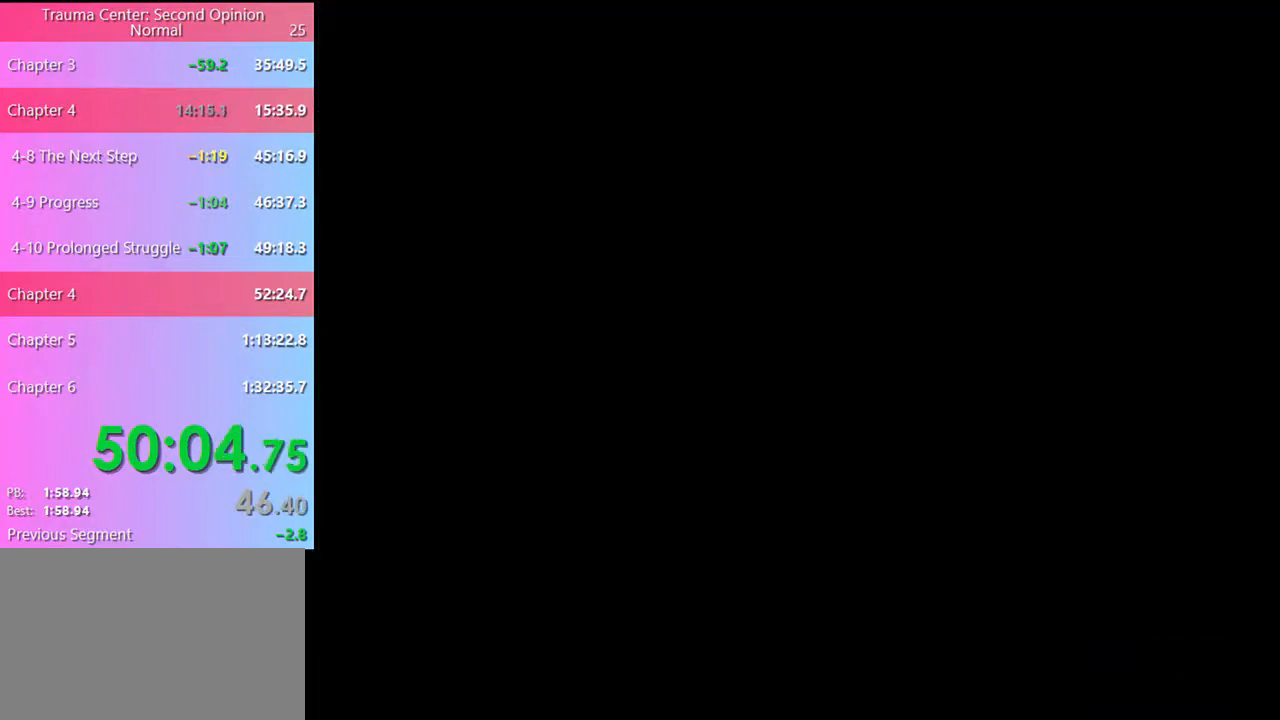
{"keys": [], "mouse": [], "events": []}
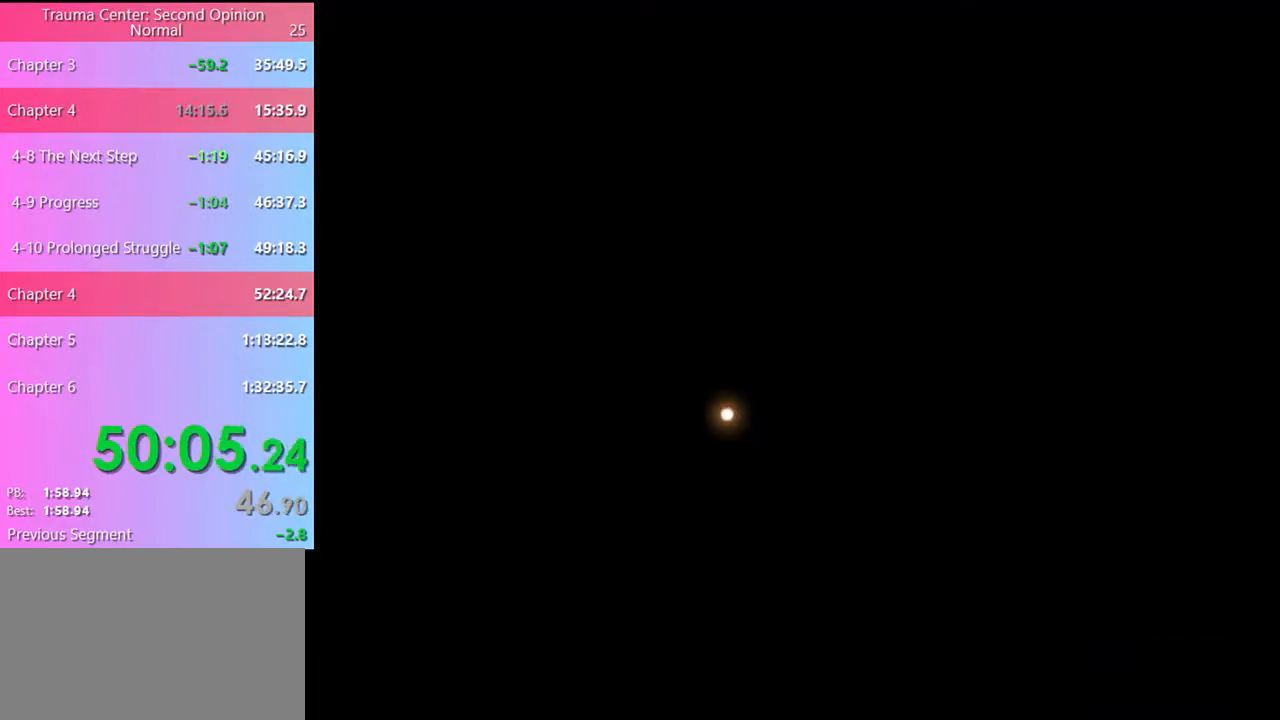
{"keys": [], "mouse": [], "events": []}
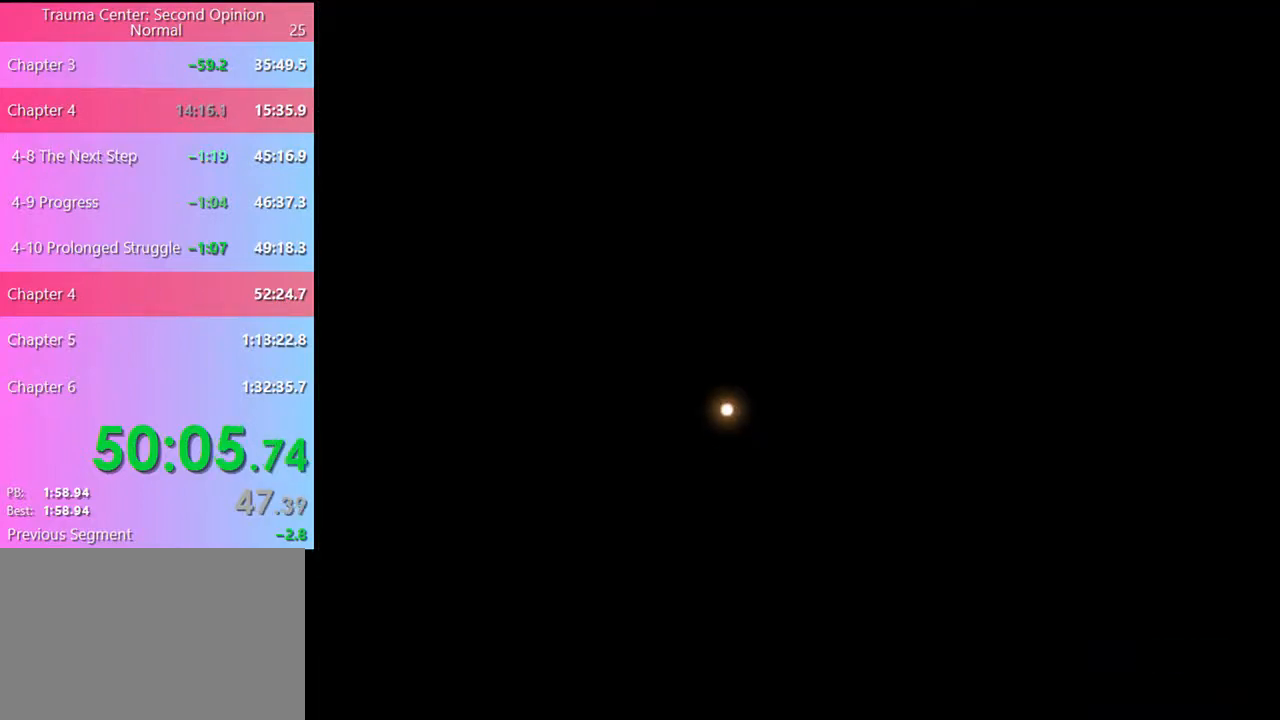
{"keys": [], "mouse": [], "events": []}
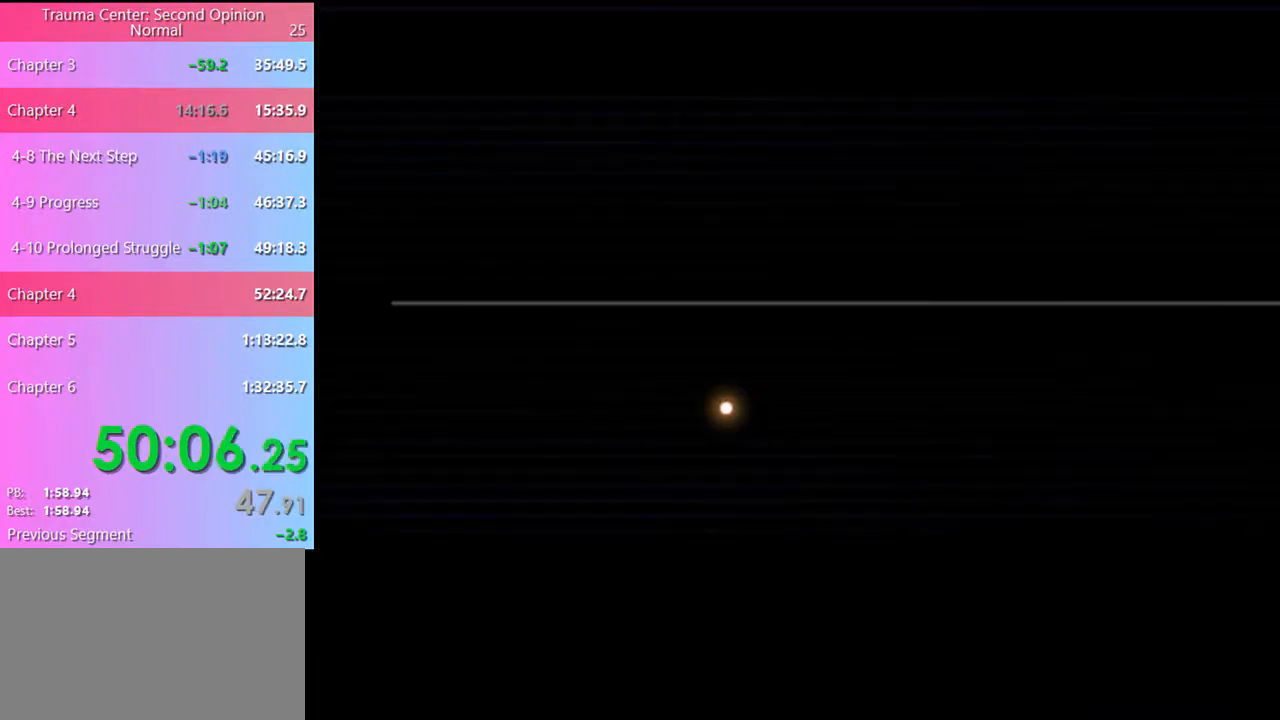
{"keys": [], "mouse": ["left"], "events": [[400, "mouse_left", "down"], [466, "mouse_left", "up"], [500, "mouse_left", "down"]]}
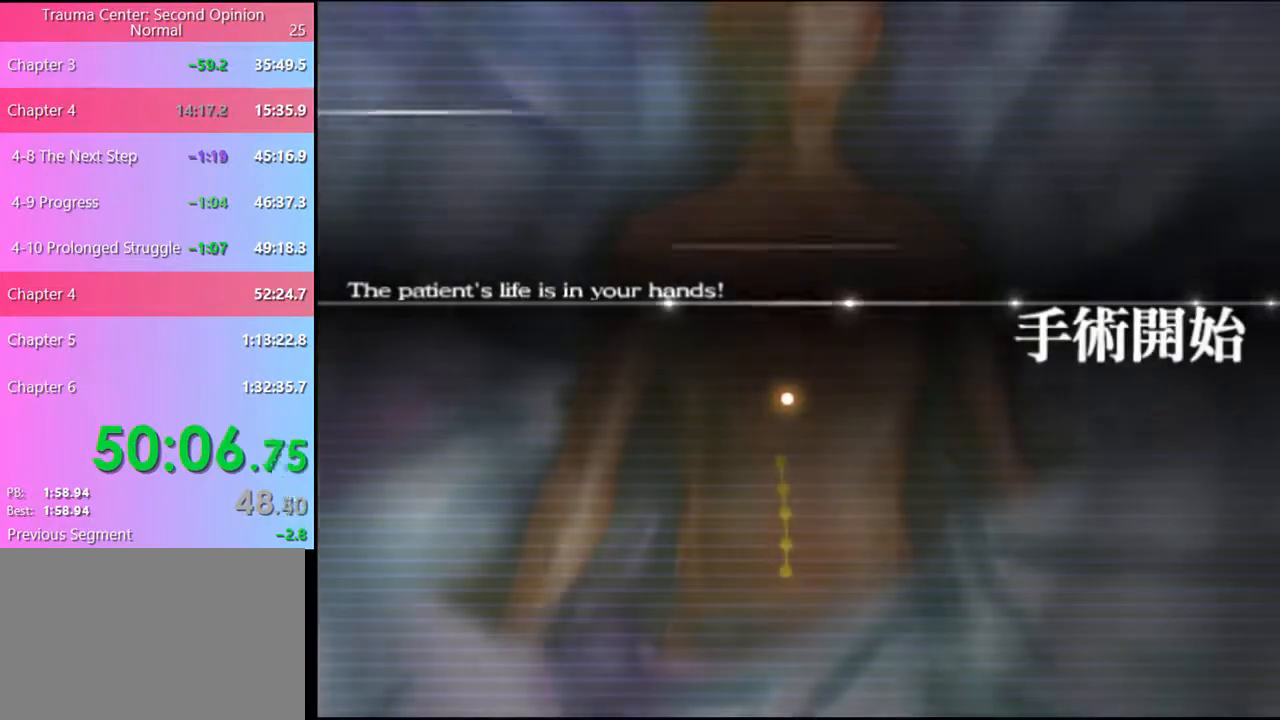
{"keys": [], "mouse": [], "events": [[66, "mouse_left", "up"], [133, "mouse_left", "down"], [200, "mouse_left", "up"], [266, "mouse_left", "down"], [333, "mouse_left", "up"]]}
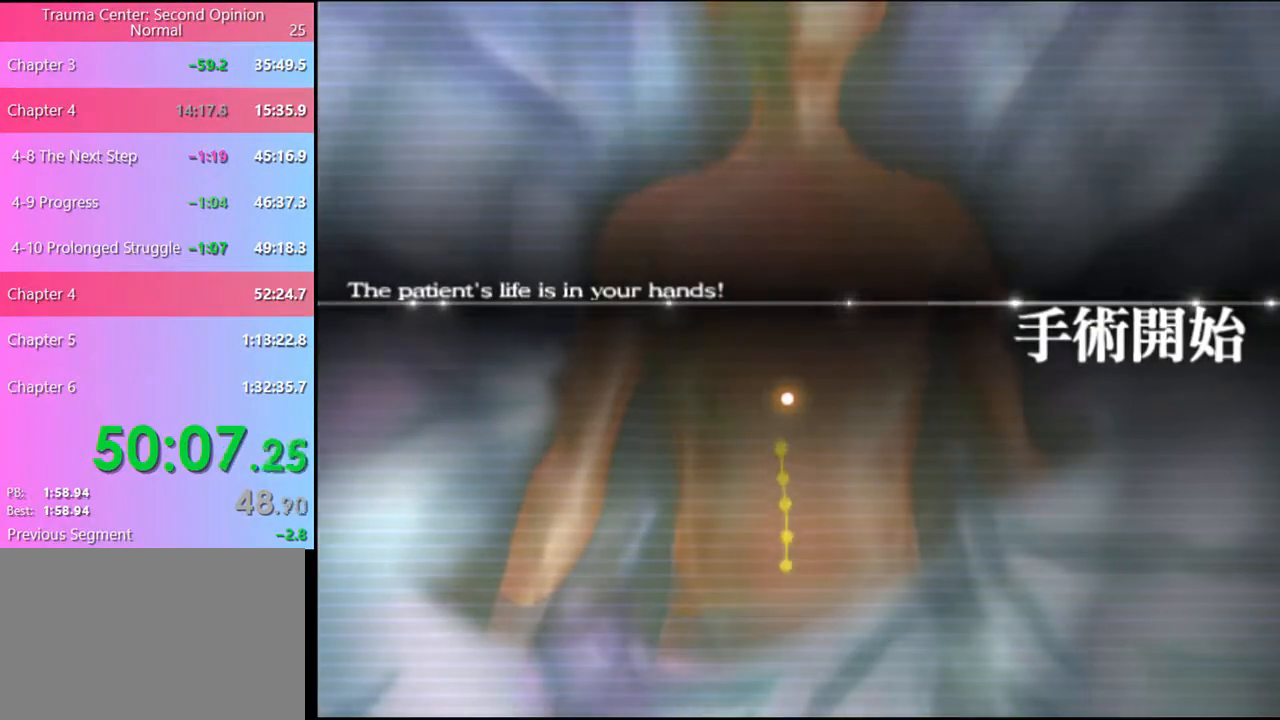
{"keys": ["w"], "mouse": [], "events": [[333, "w", "down"]]}
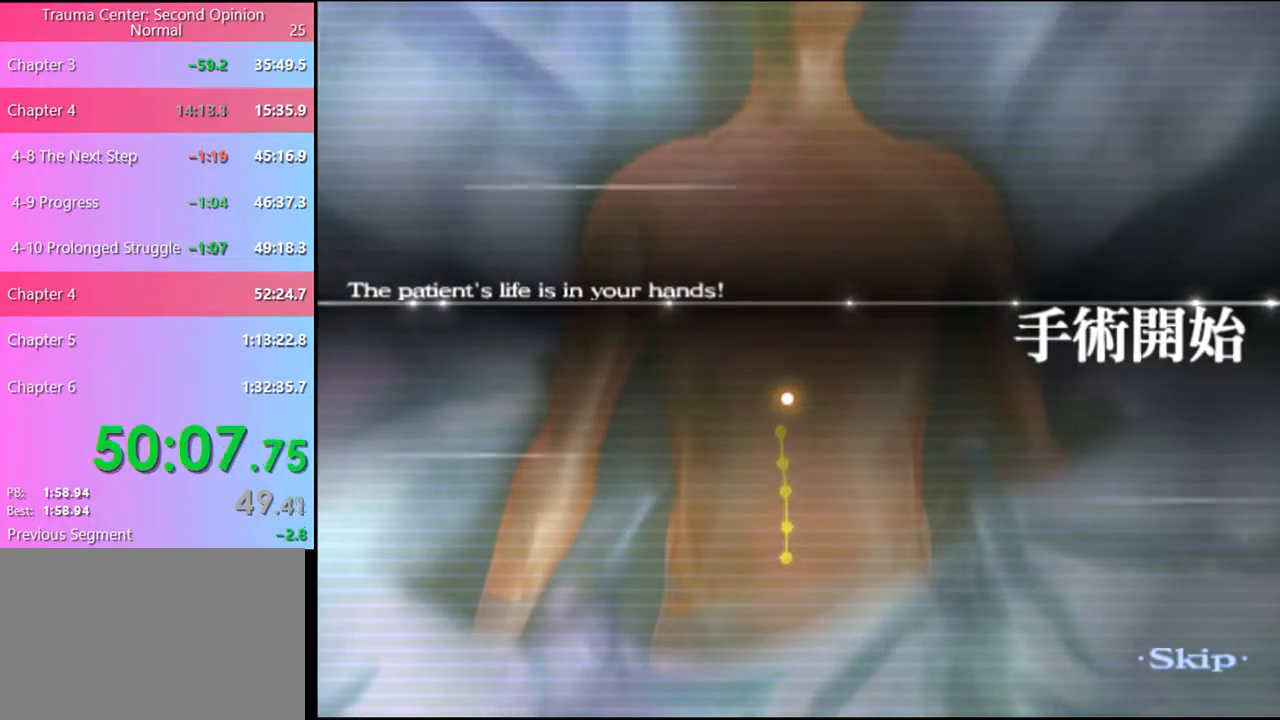
{"keys": ["w"], "mouse": [], "events": []}
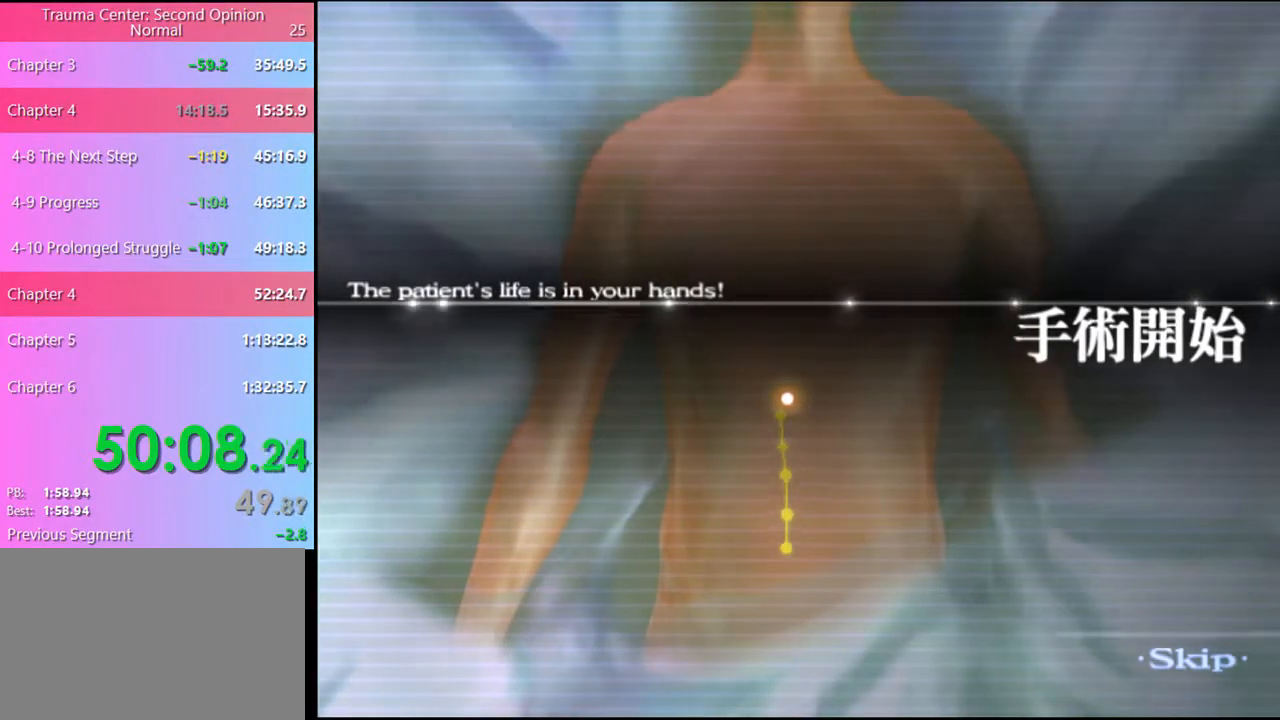
{"keys": ["w"], "mouse": [], "events": []}
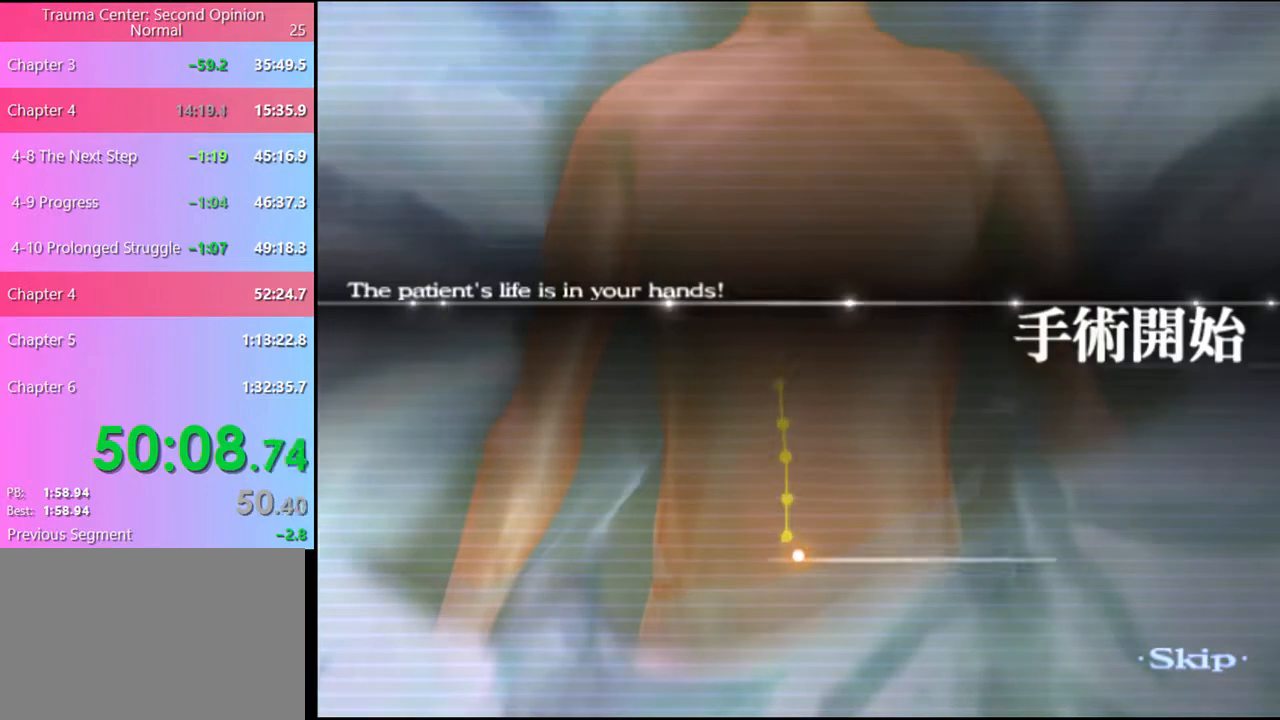
{"keys": ["w"], "mouse": [], "events": []}
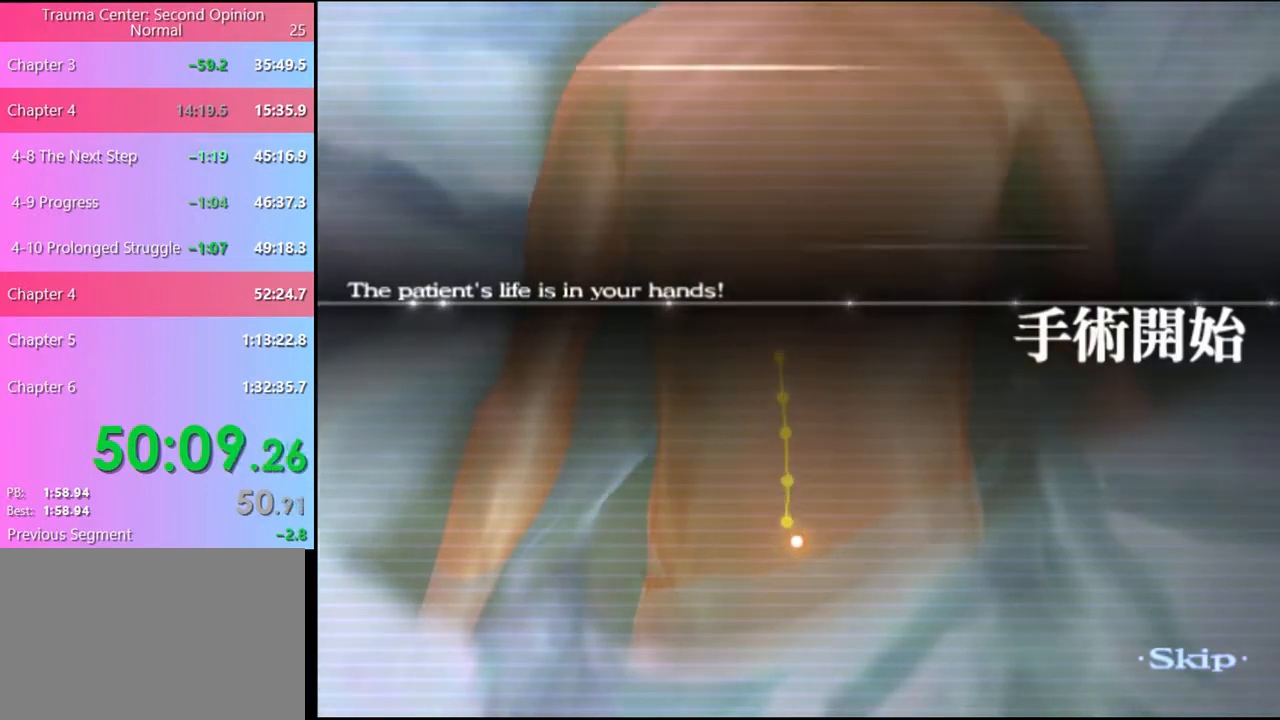
{"keys": ["w"], "mouse": [], "events": []}
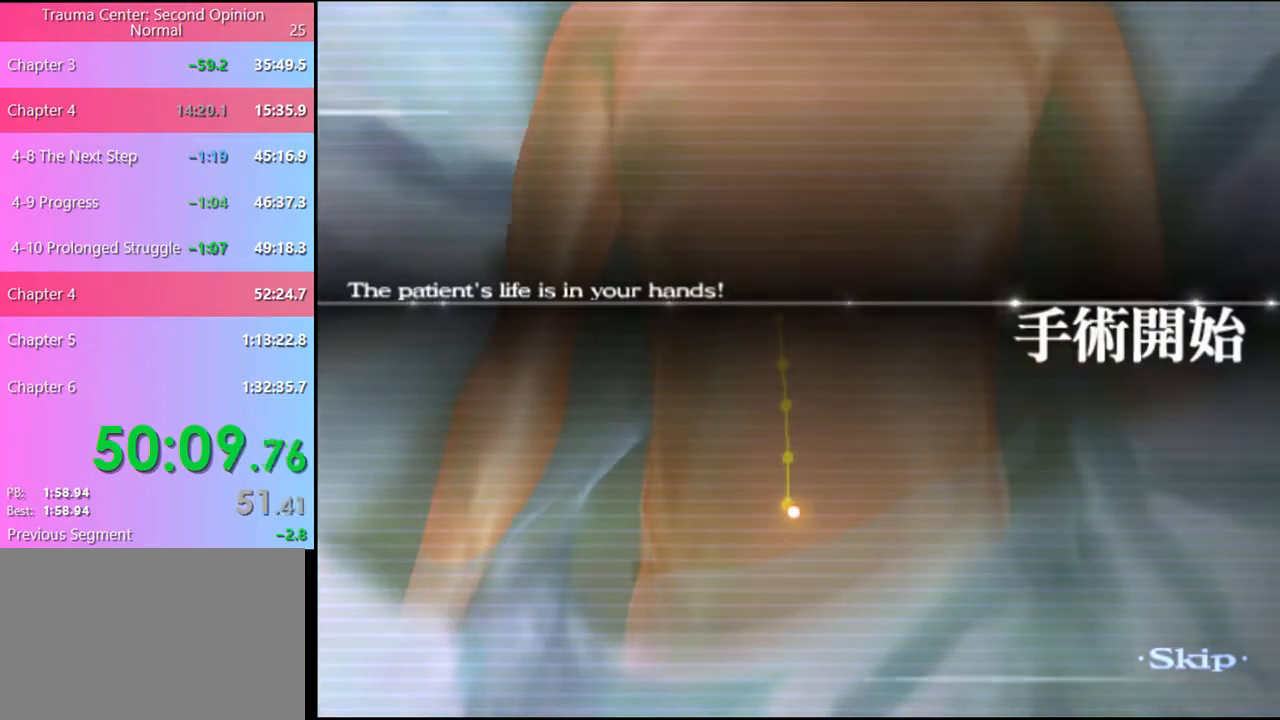
{"keys": ["w"], "mouse": [], "events": []}
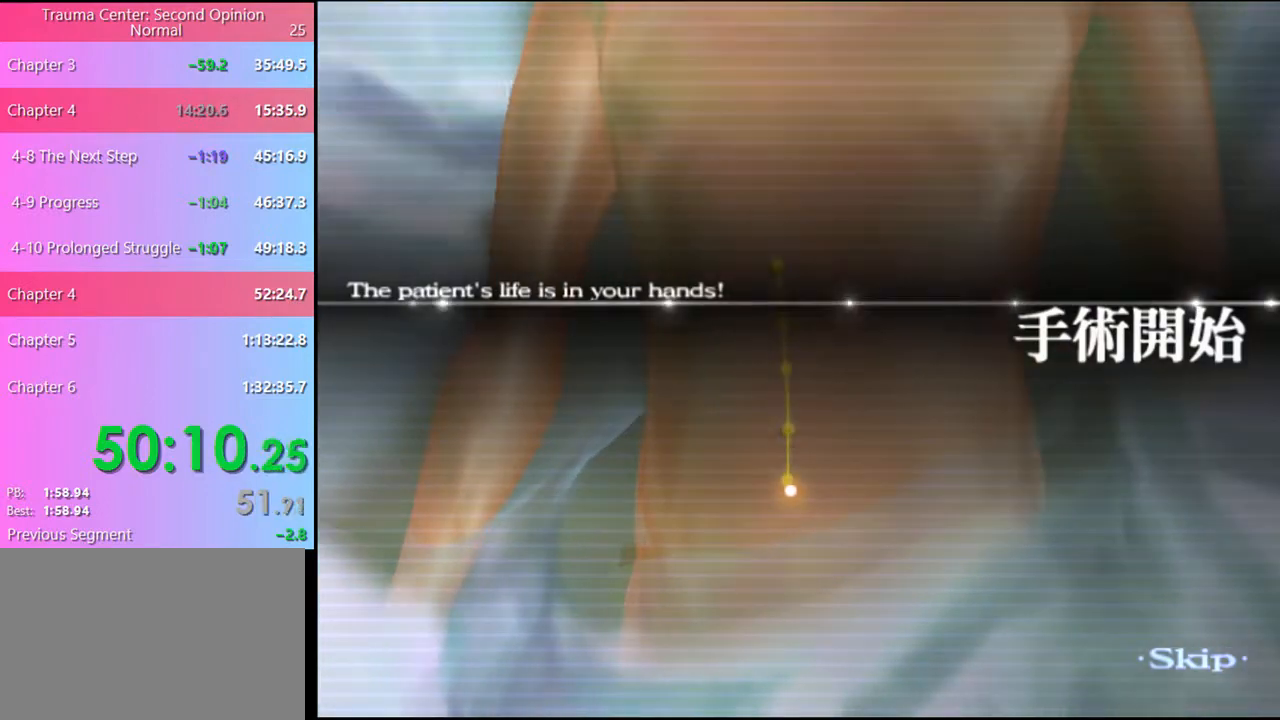
{"keys": ["w"], "mouse": [], "events": []}
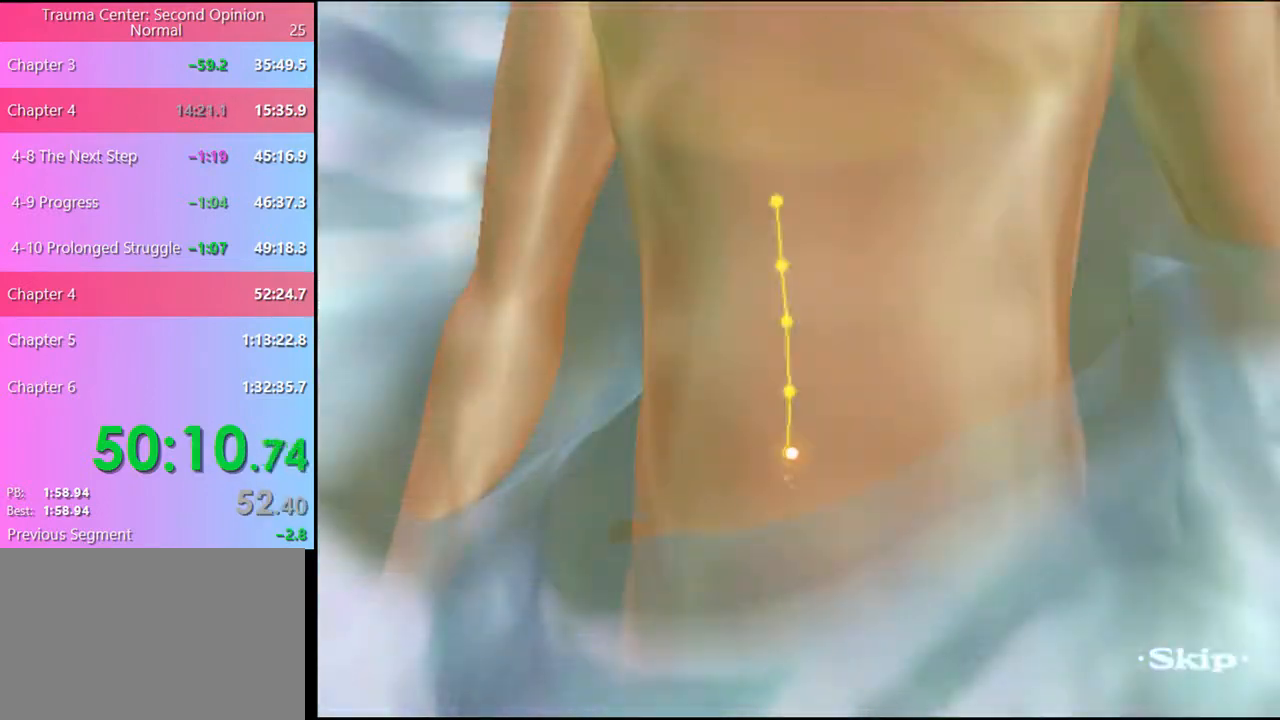
{"keys": ["w"], "mouse": [], "events": []}
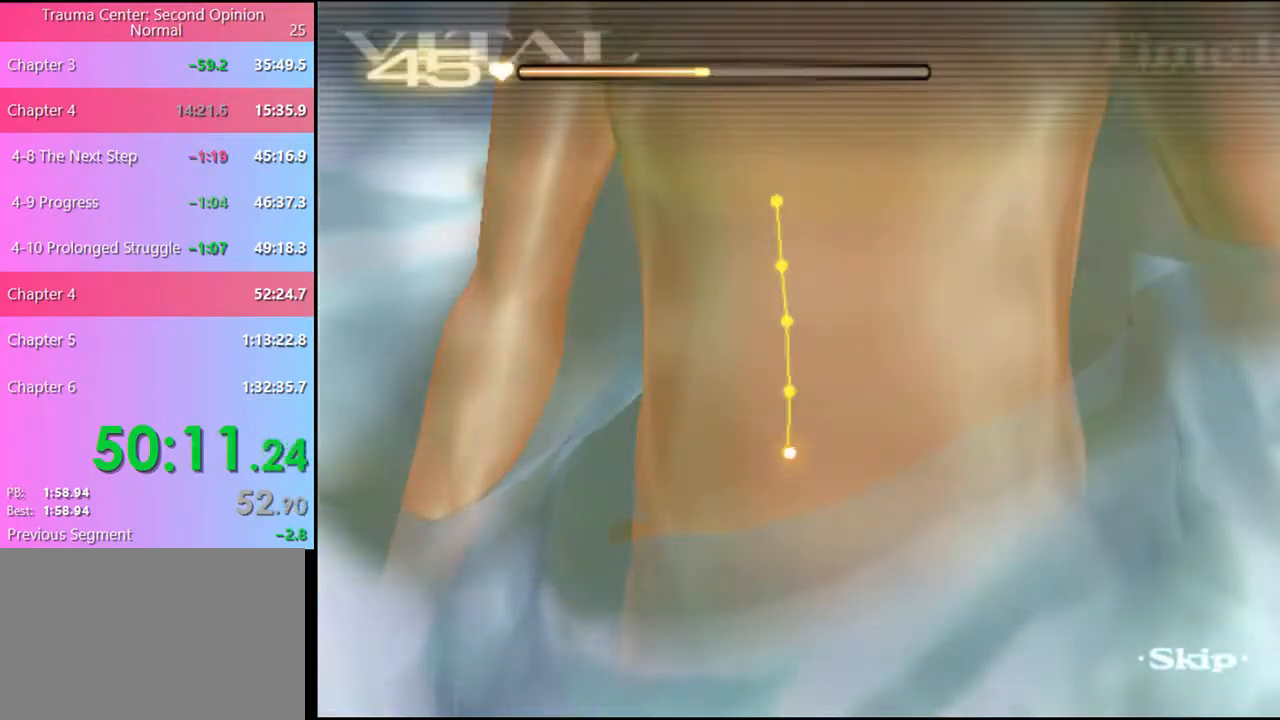
{"keys": ["w"], "mouse": [], "events": []}
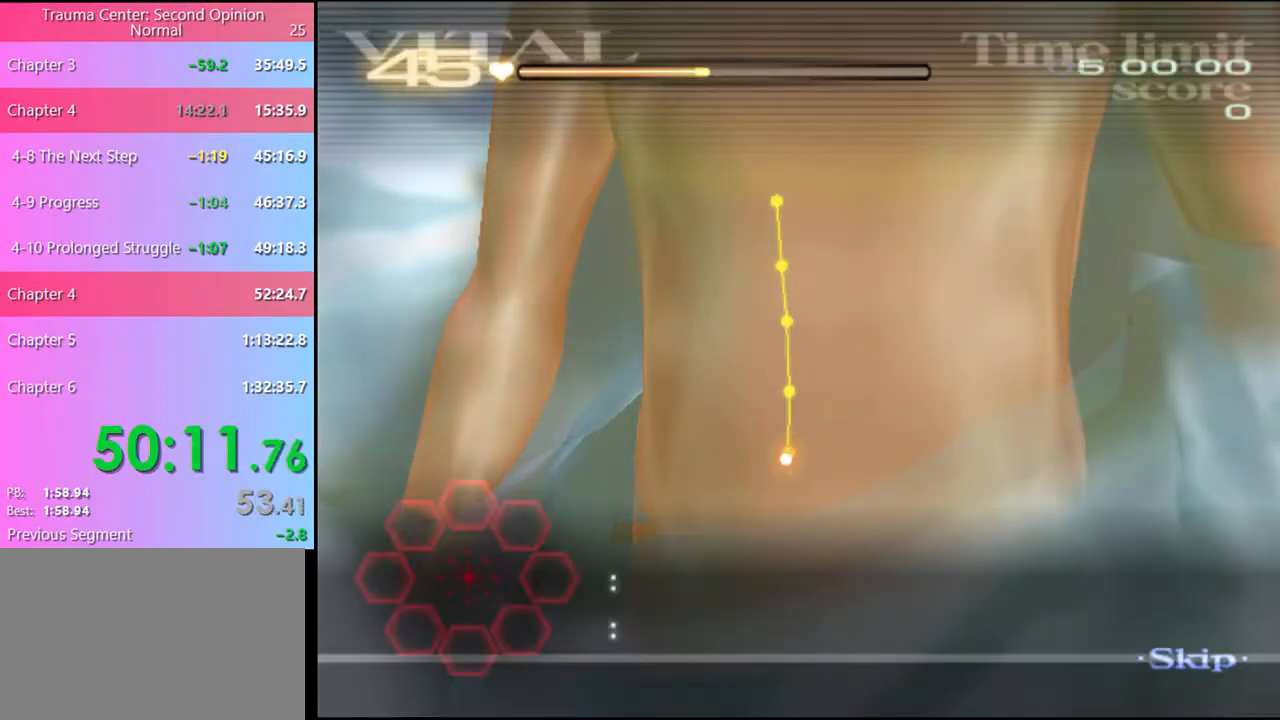
{"keys": ["w"], "mouse": ["left"], "events": [[466, "mouse_left", "down"]]}
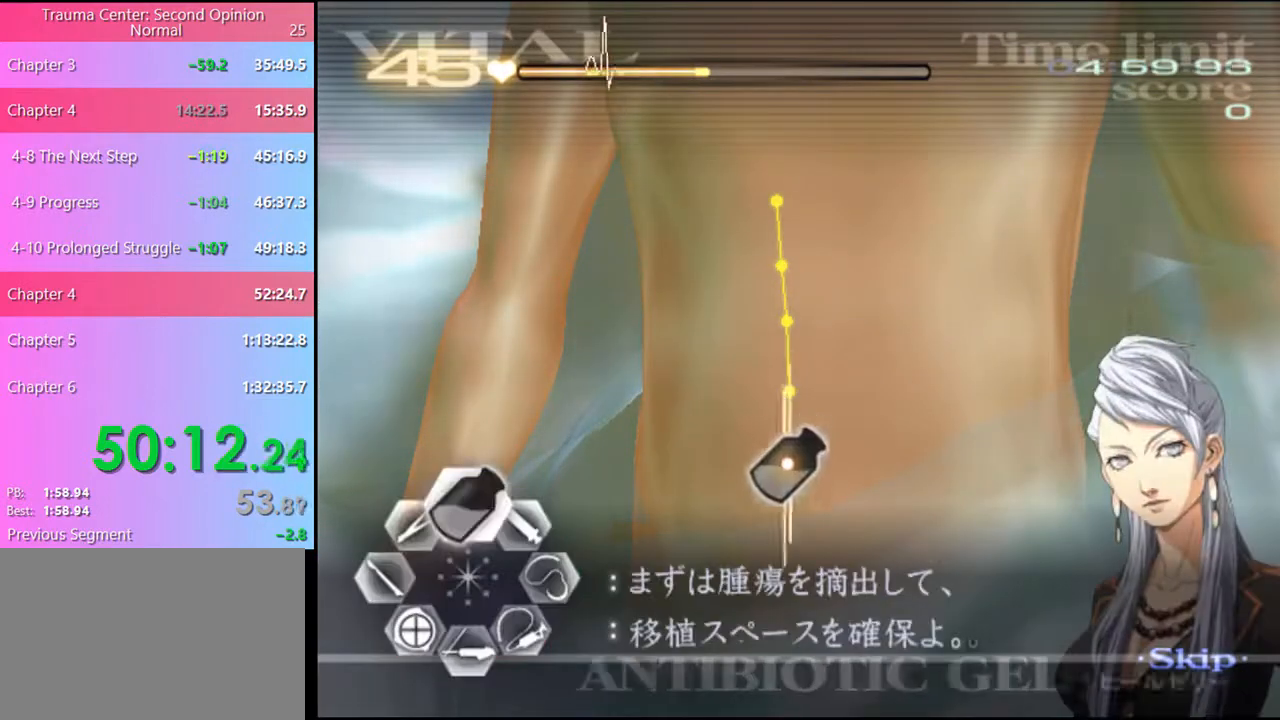
{"keys": ["w"], "mouse": ["left"], "events": []}
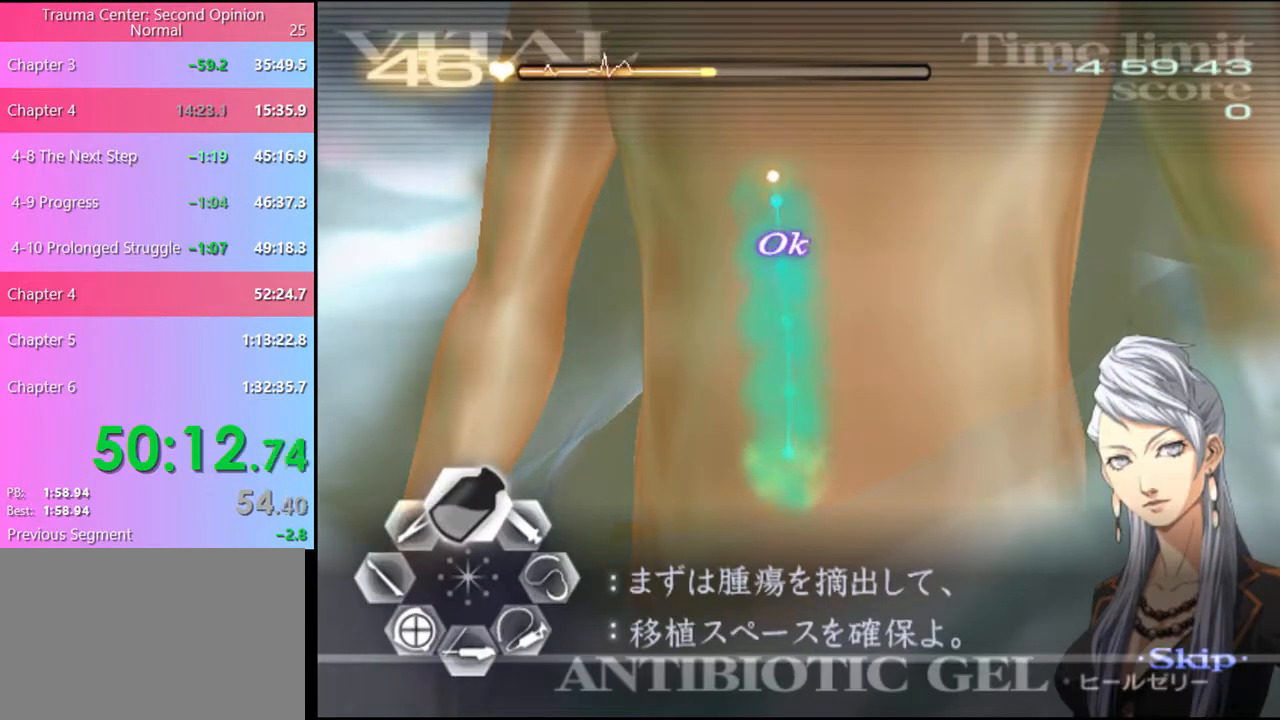
{"keys": ["a"], "mouse": ["left"], "events": [[33, "mouse_left", "up"], [66, "w", "up"], [100, "a", "down"], [166, "mouse_left", "down"]]}